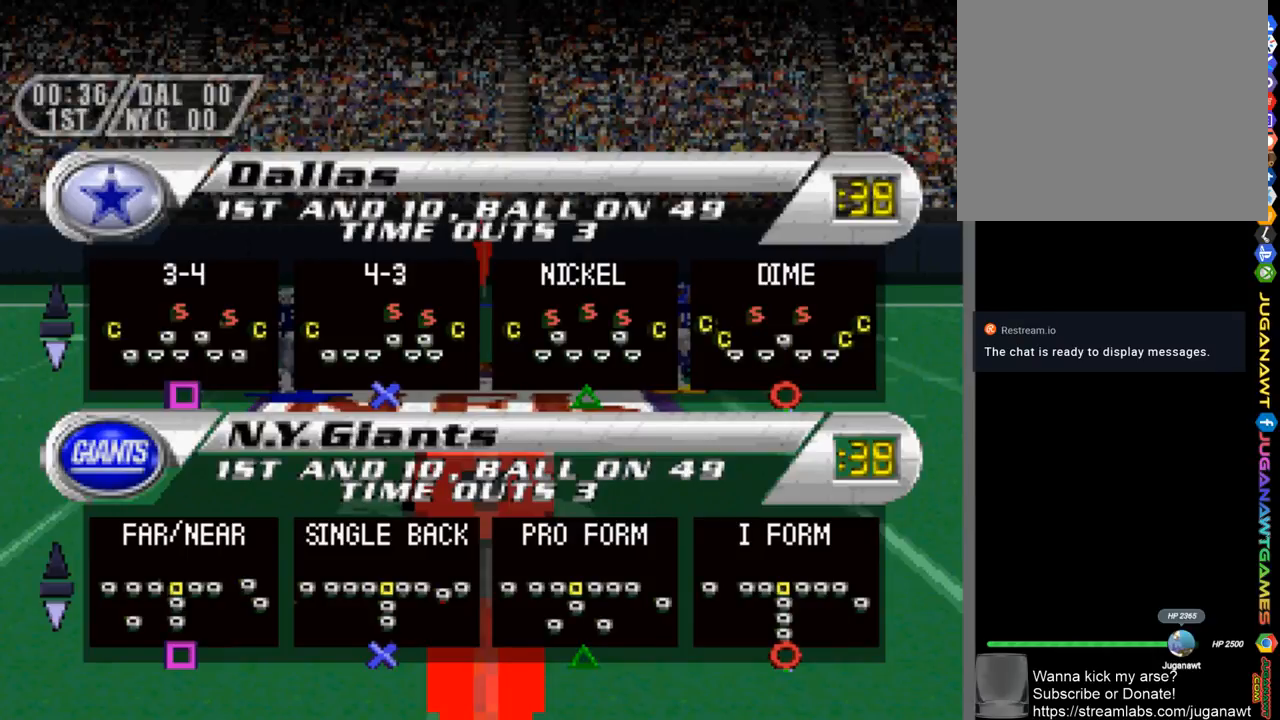
Gameplay with a controller (PlayStation layout); each line is a JSON object with the inputs held at the frame after it. "events" lists button and stick changes between this image and that frame as [ms after this image, input, new state], when the widget could be followed in between.
{"buttons": [], "left_stick": "center", "right_stick": "center", "events": [[150, "CROSS", "down"], [233, "CROSS", "up"]]}
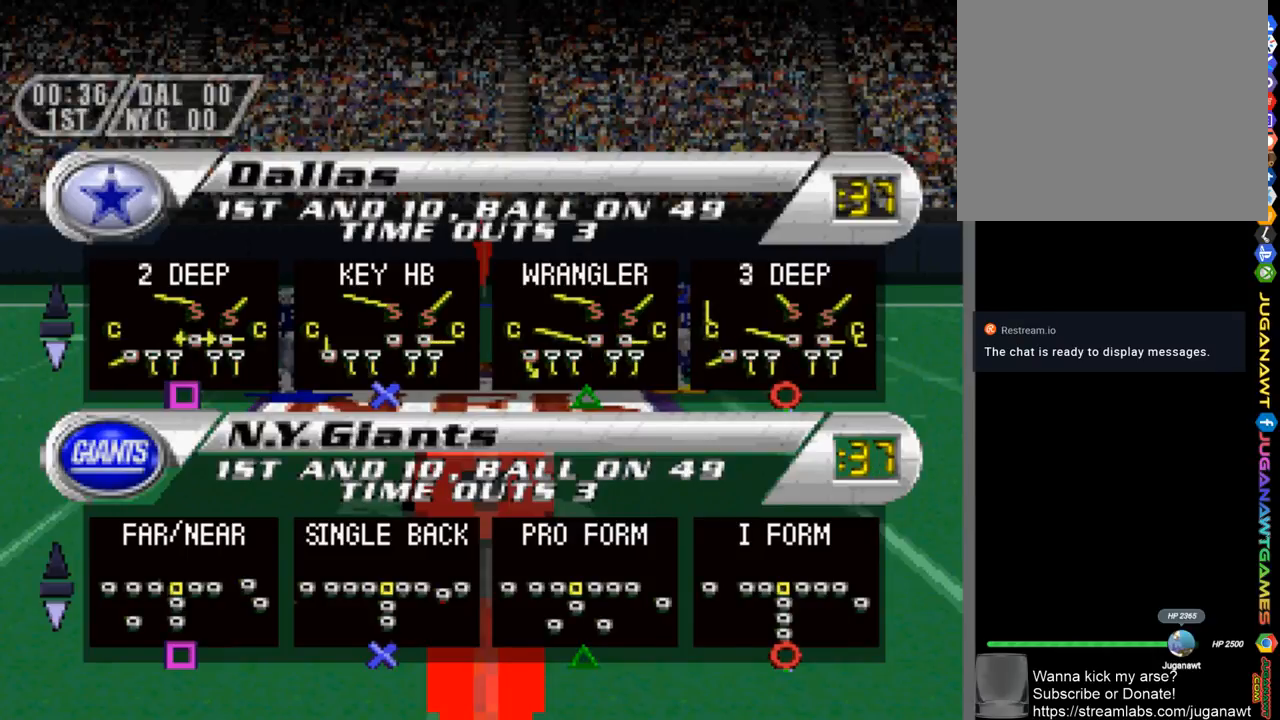
{"buttons": [], "left_stick": "center", "right_stick": "center", "events": []}
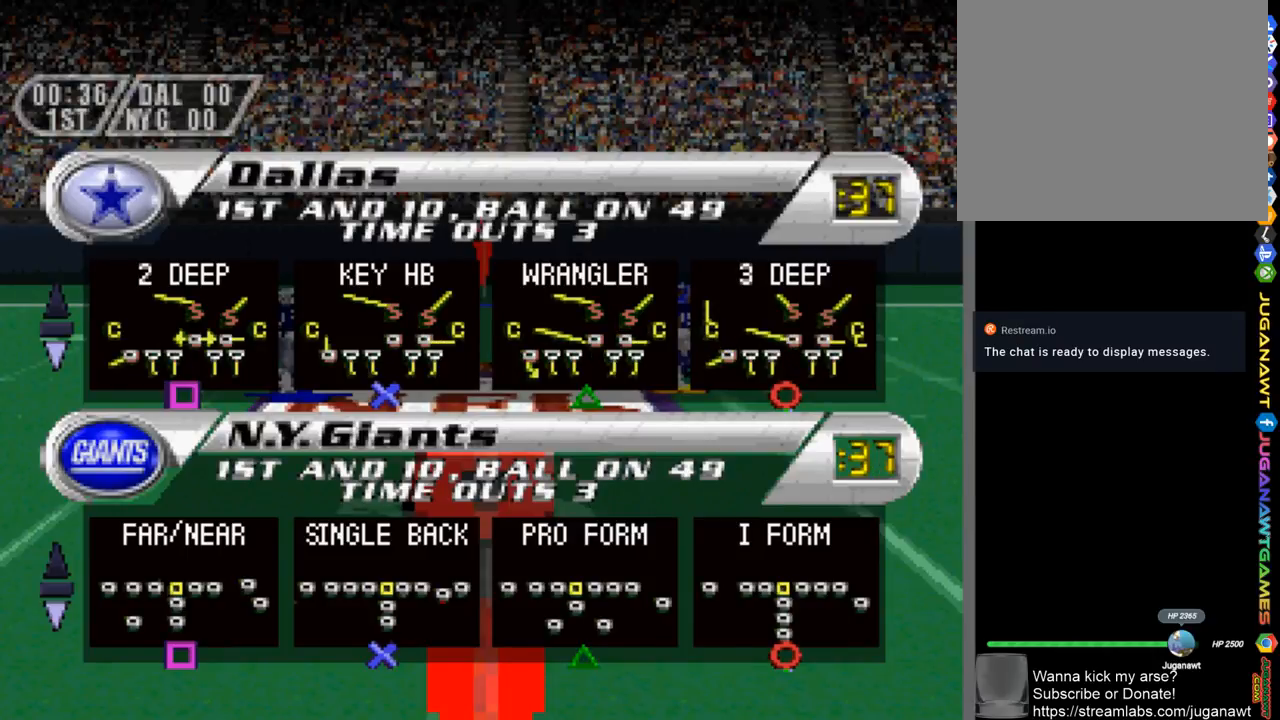
{"buttons": [], "left_stick": "center", "right_stick": "center", "events": []}
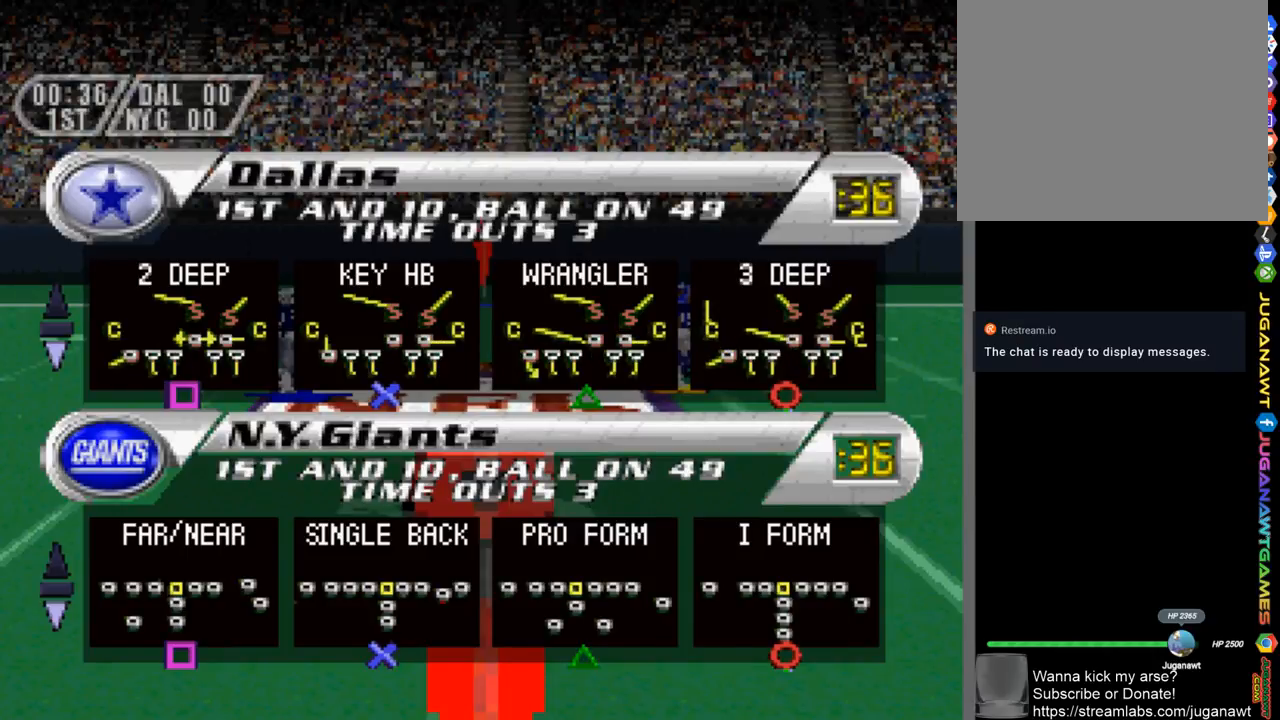
{"buttons": [], "left_stick": "center", "right_stick": "center", "events": []}
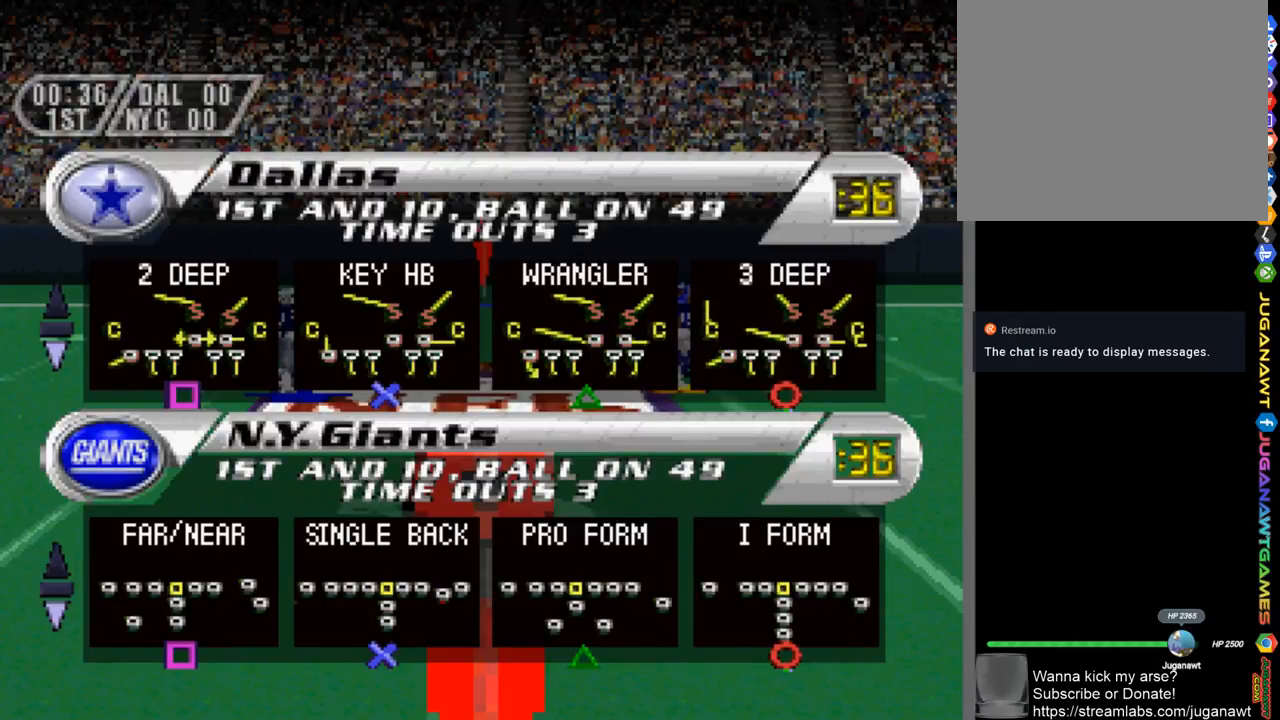
{"buttons": [], "left_stick": "center", "right_stick": "center", "events": []}
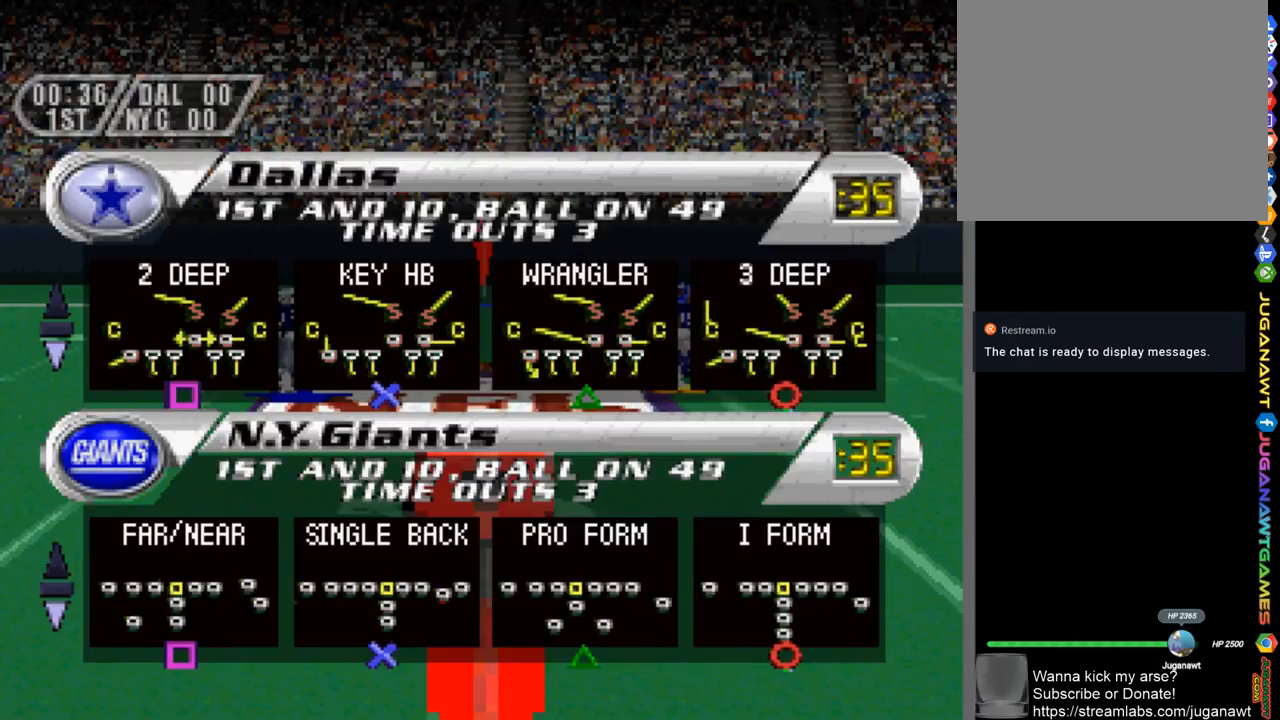
{"buttons": [], "left_stick": "center", "right_stick": "center", "events": [[250, "CIRCLE", "down"], [283, "CIRCLE", "up"]]}
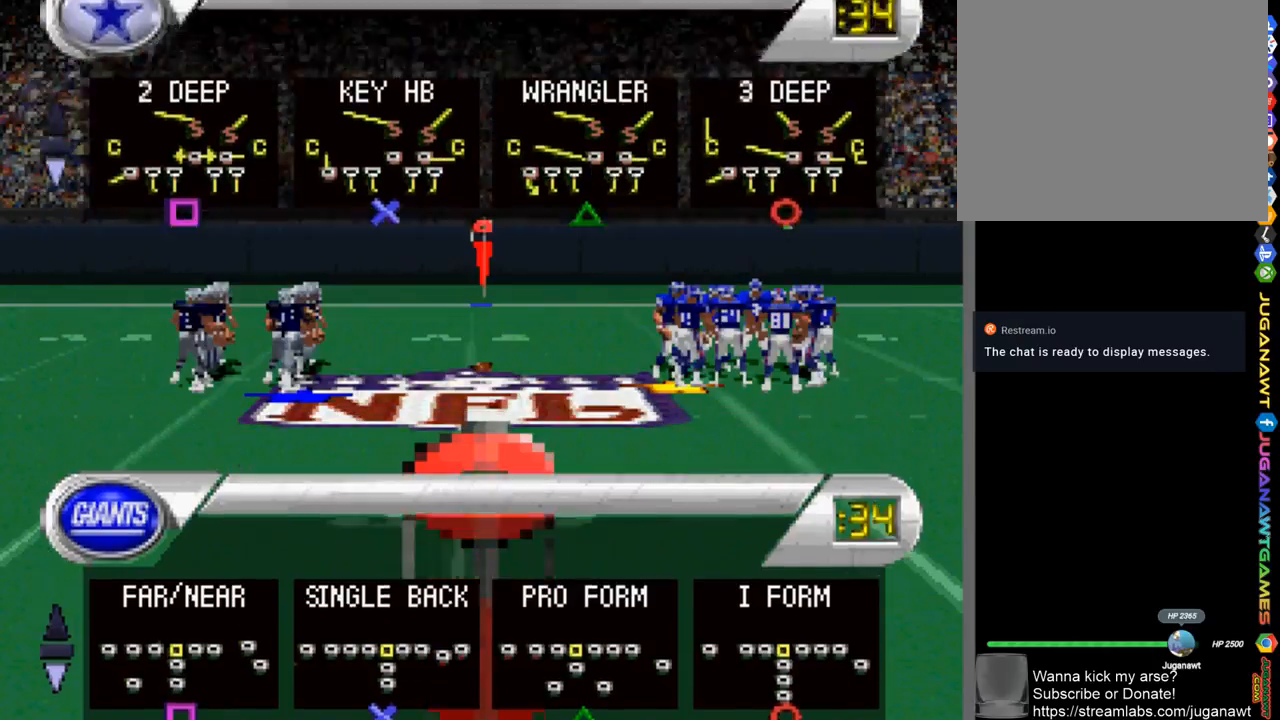
{"buttons": [], "left_stick": "center", "right_stick": "center", "events": []}
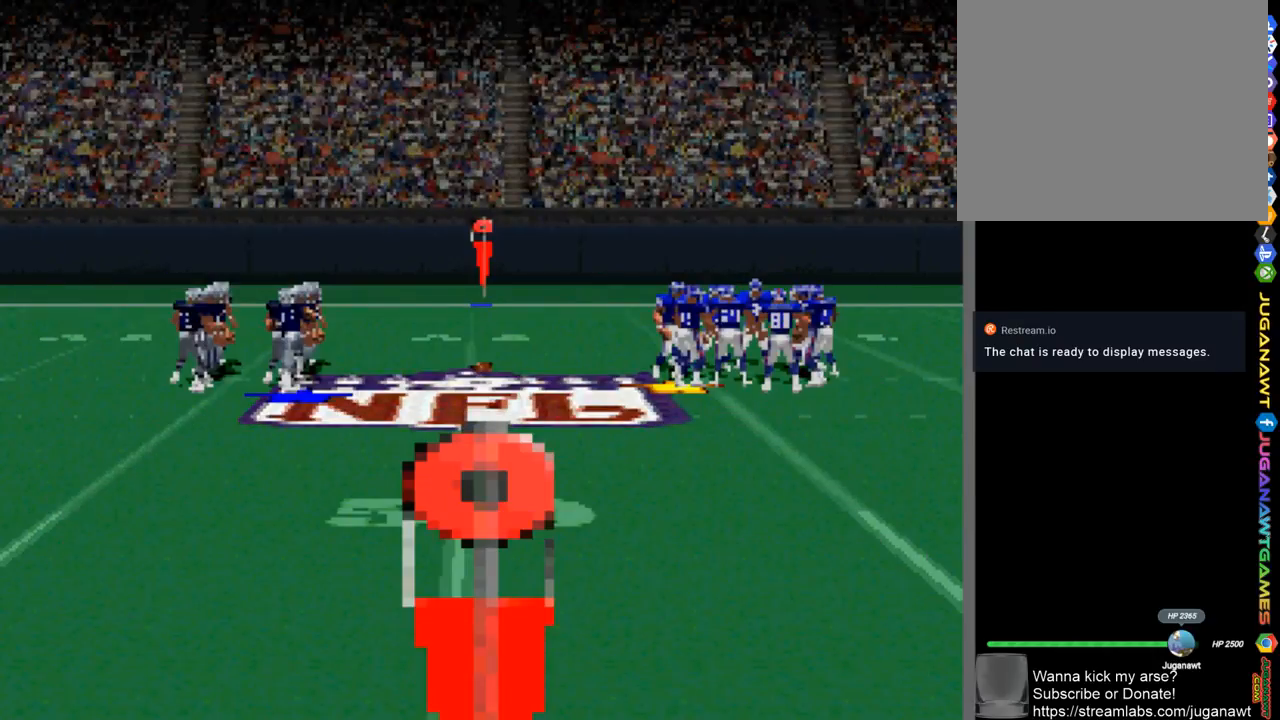
{"buttons": [], "left_stick": "center", "right_stick": "center", "events": []}
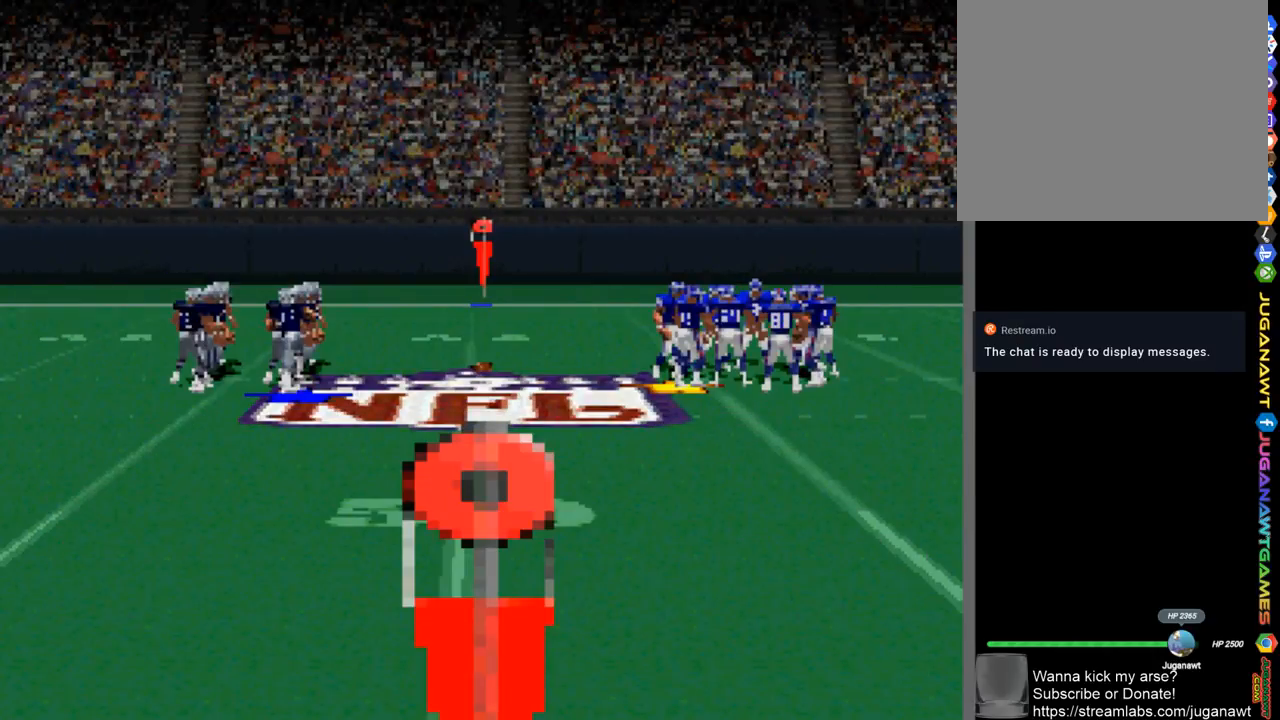
{"buttons": [], "left_stick": "center", "right_stick": "center", "events": []}
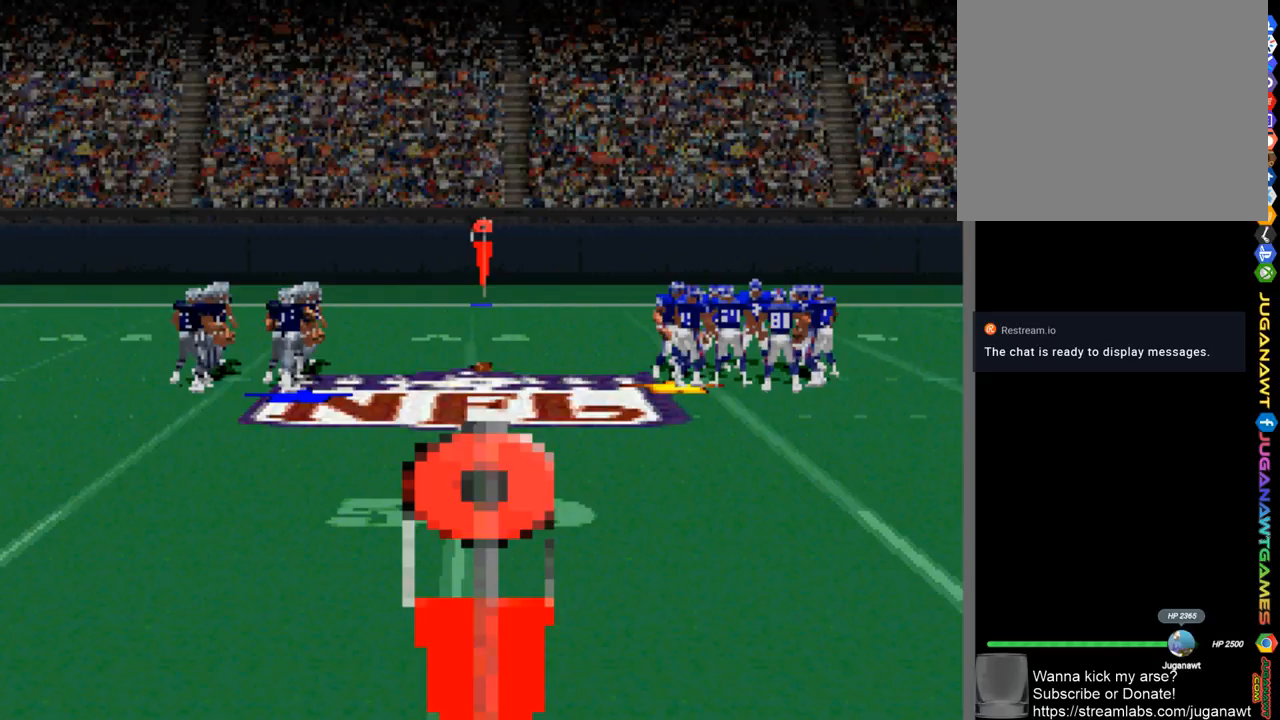
{"buttons": [], "left_stick": "center", "right_stick": "center", "events": []}
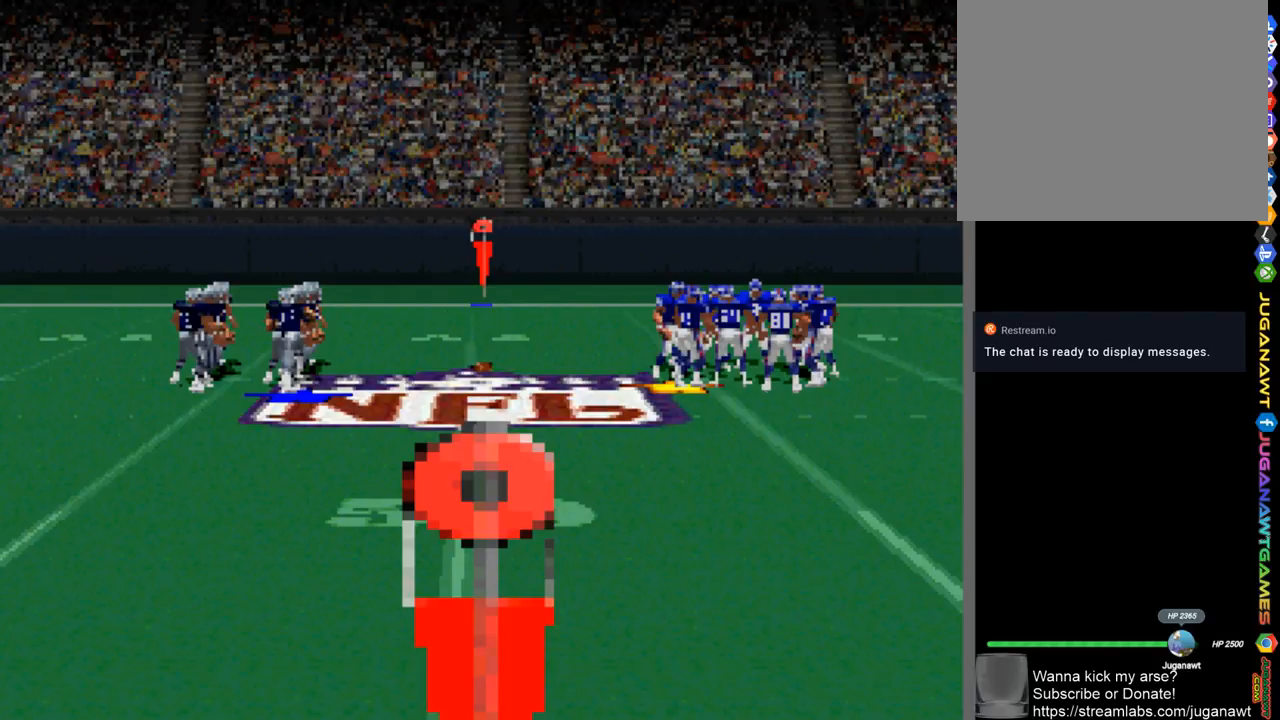
{"buttons": [], "left_stick": "center", "right_stick": "center", "events": [[83, "R2", "down"], [200, "R2", "up"]]}
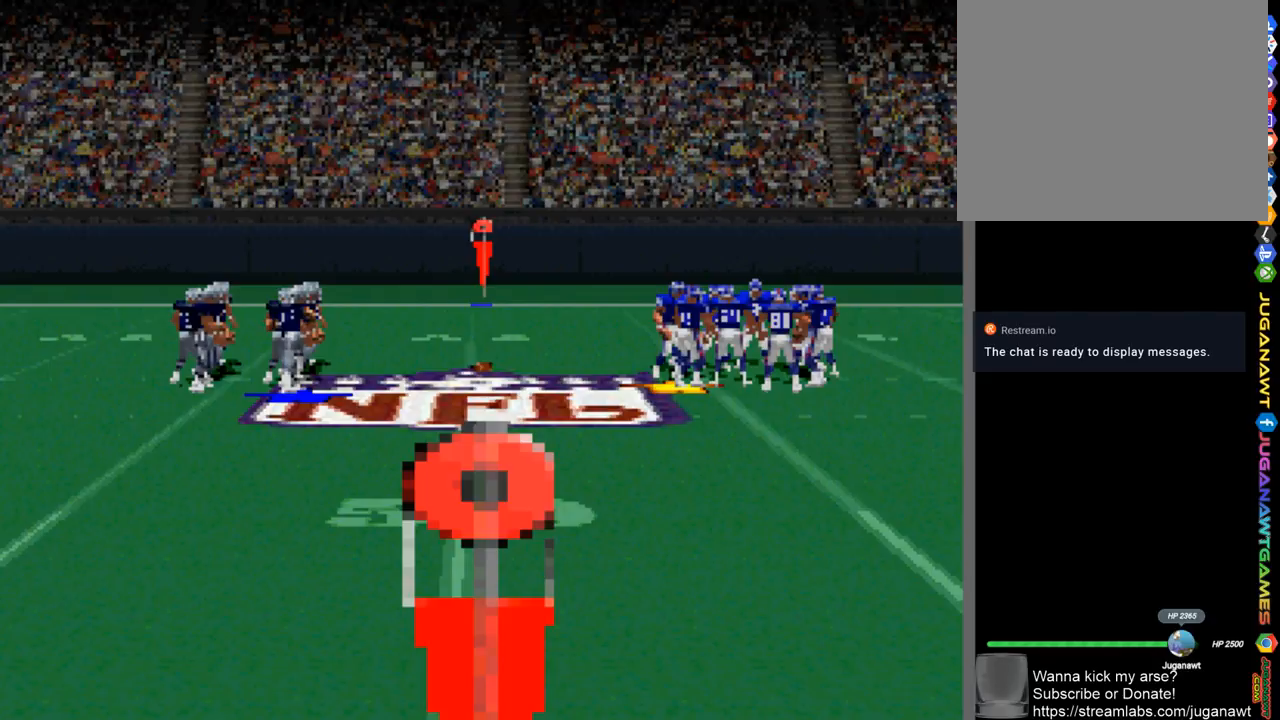
{"buttons": [], "left_stick": "center", "right_stick": "center", "events": []}
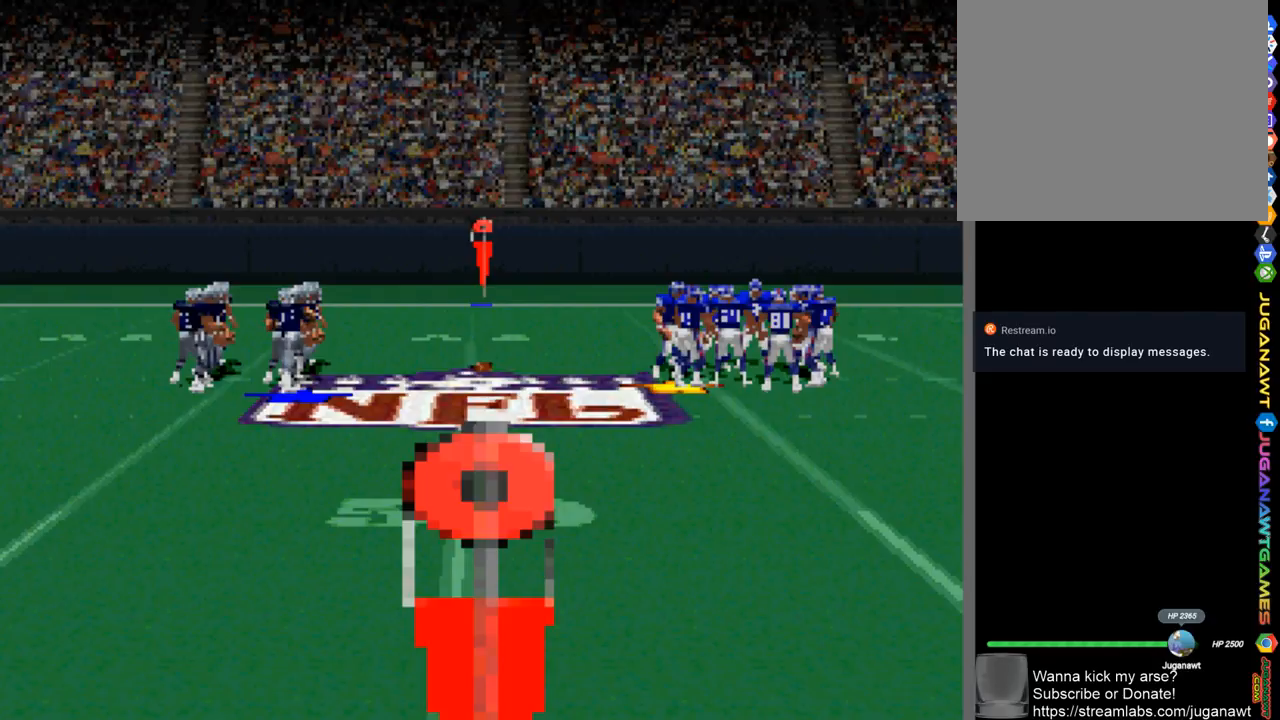
{"buttons": [], "left_stick": "center", "right_stick": "center", "events": [[283, "CROSS", "down"], [367, "CROSS", "up"]]}
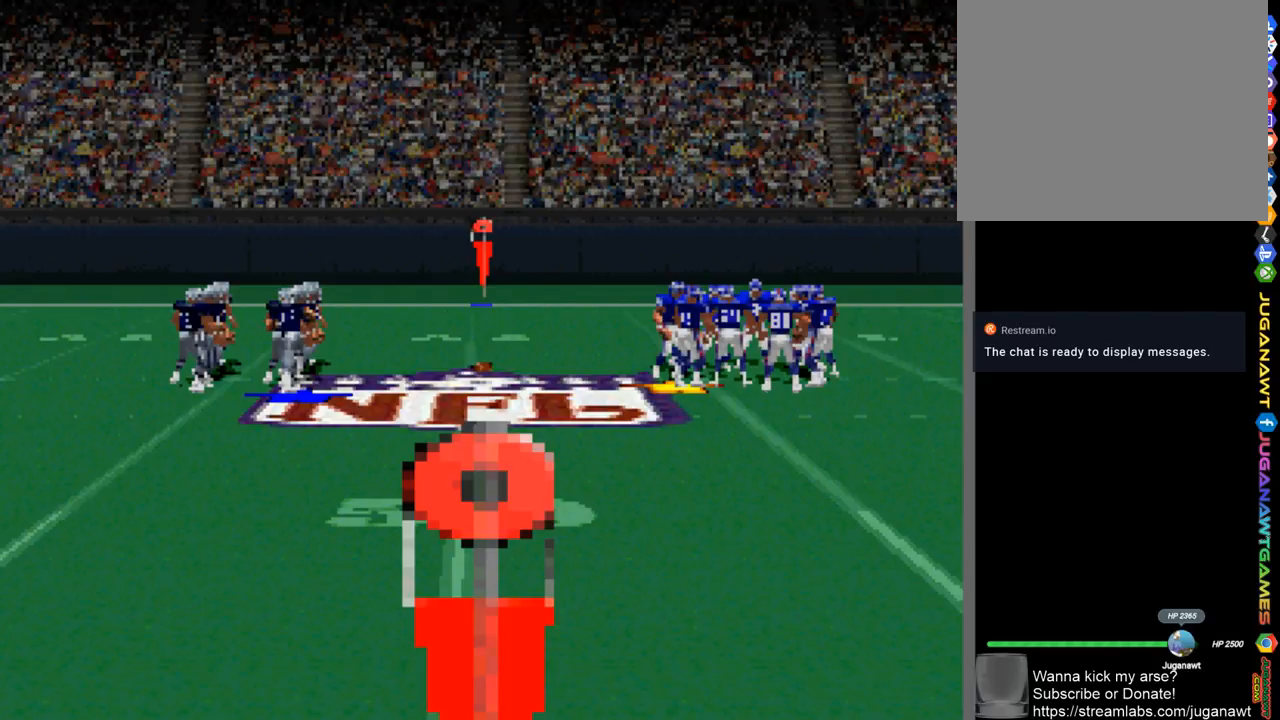
{"buttons": [], "left_stick": "center", "right_stick": "center", "events": []}
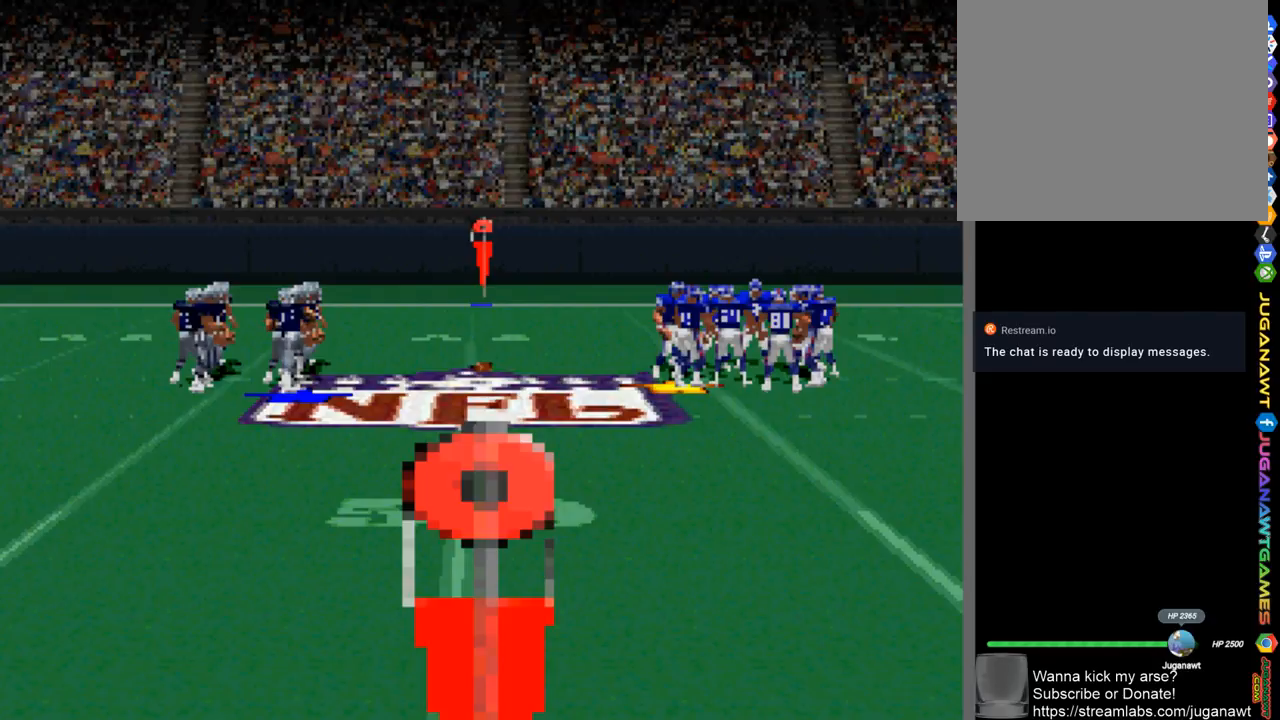
{"buttons": [], "left_stick": "center", "right_stick": "center", "events": []}
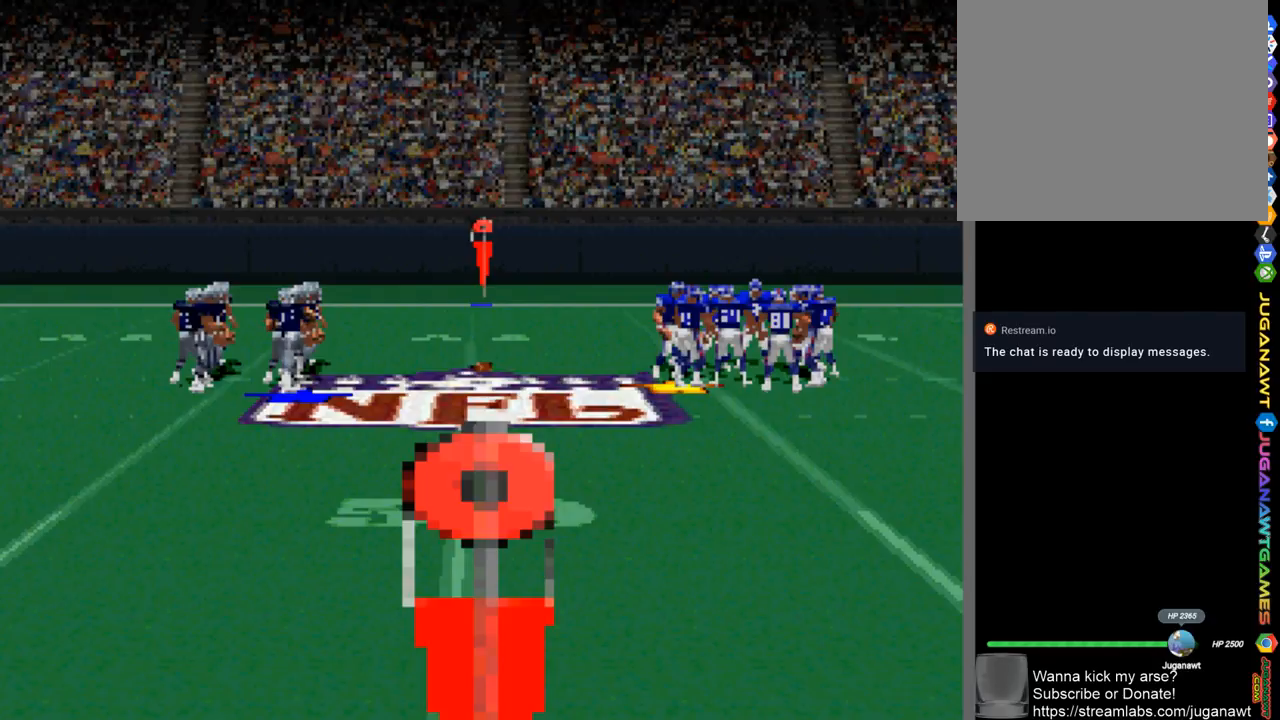
{"buttons": [], "left_stick": "center", "right_stick": "center", "events": []}
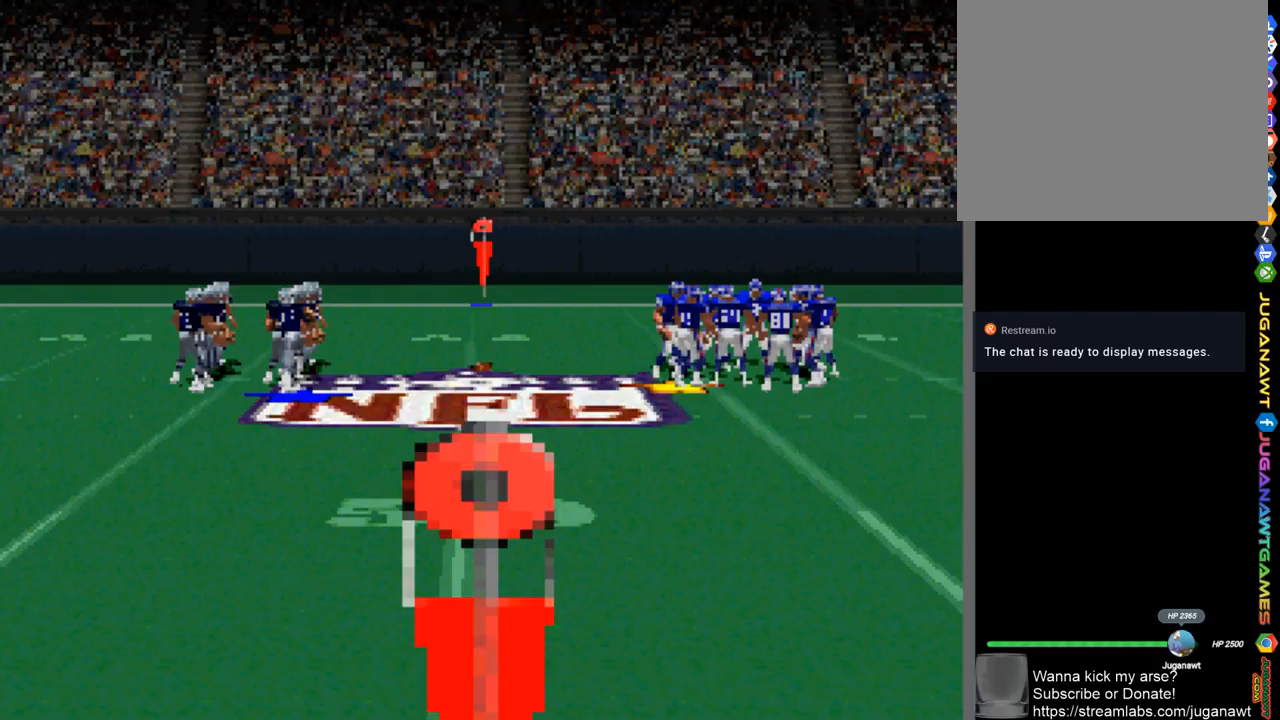
{"buttons": [], "left_stick": "center", "right_stick": "center", "events": []}
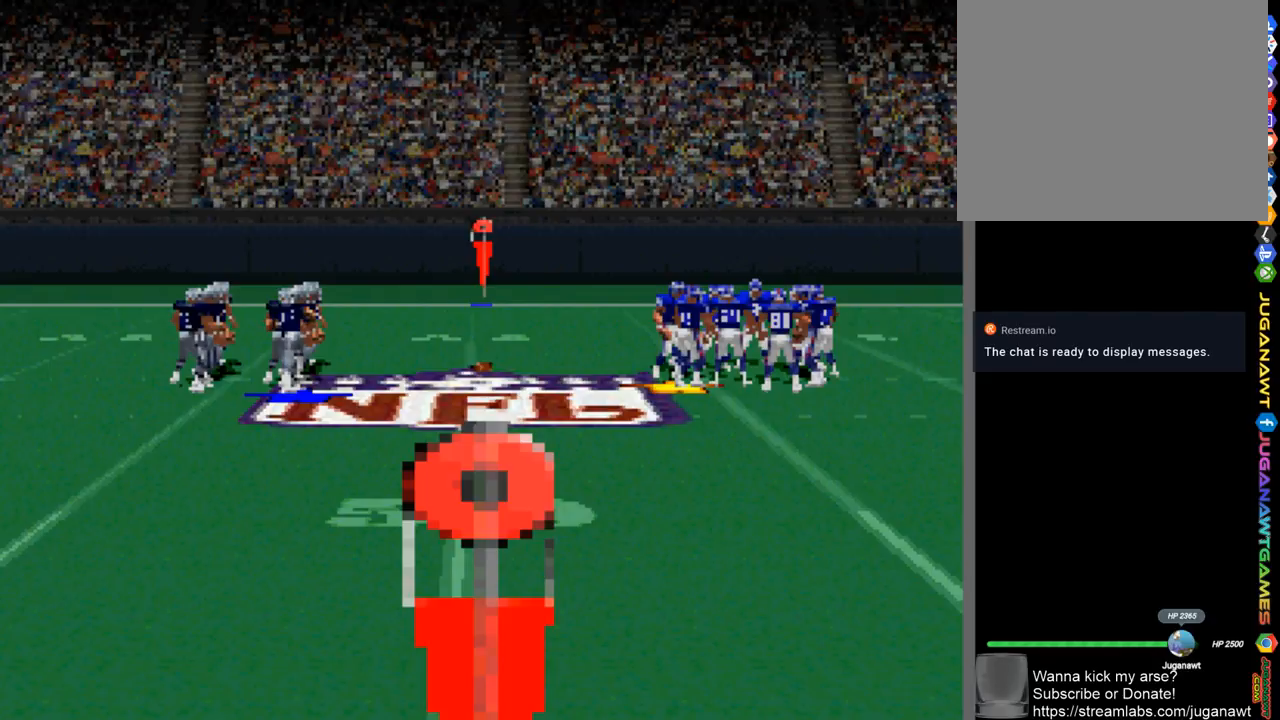
{"buttons": [], "left_stick": "center", "right_stick": "center", "events": []}
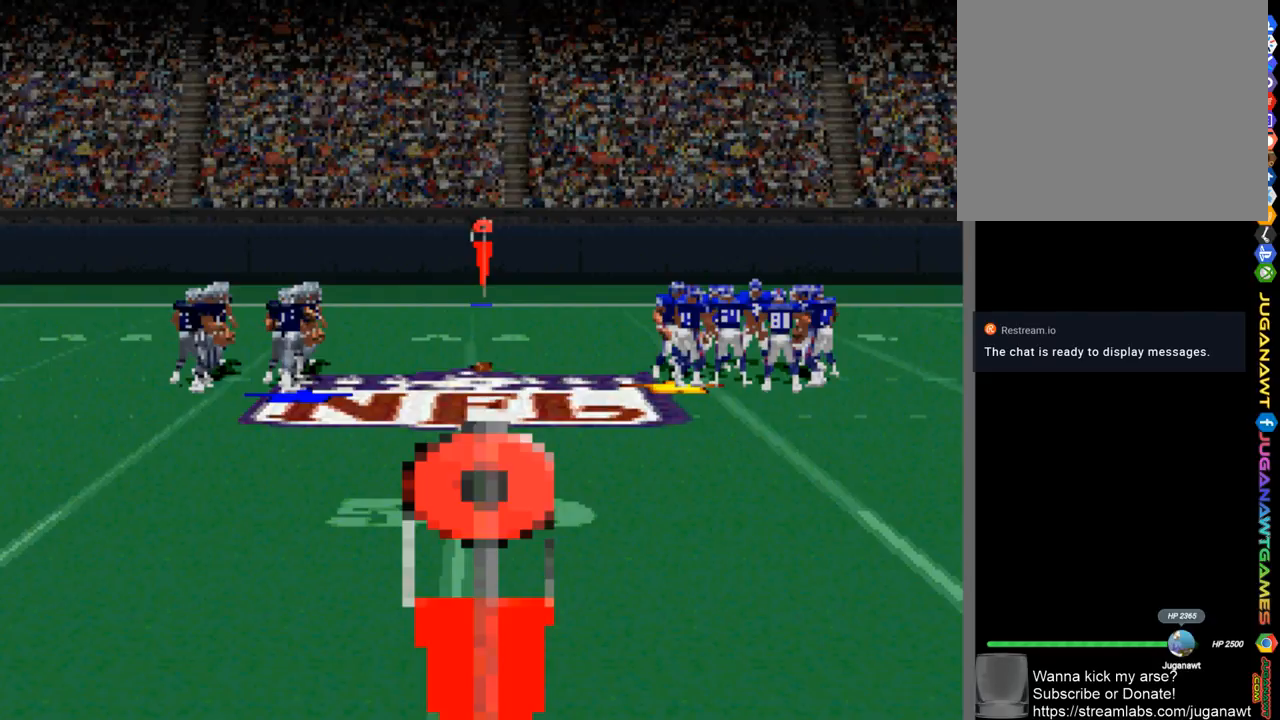
{"buttons": [], "left_stick": "center", "right_stick": "center", "events": []}
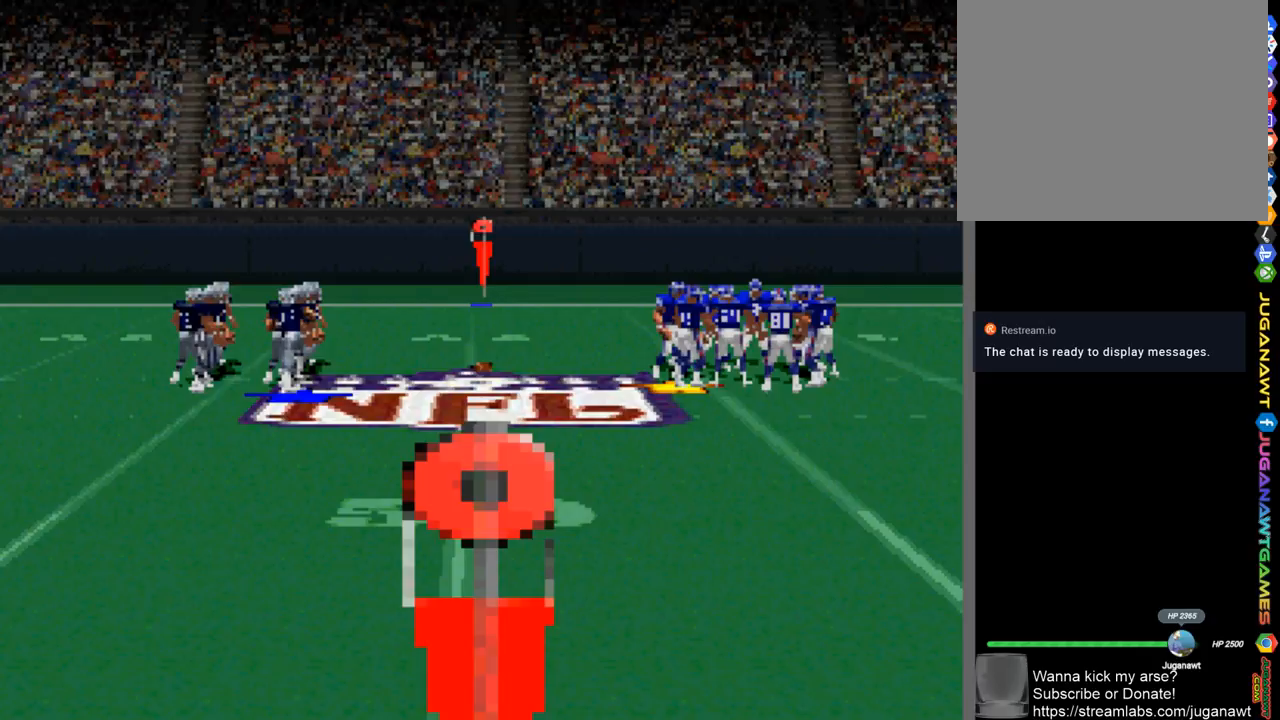
{"buttons": [], "left_stick": "center", "right_stick": "center", "events": []}
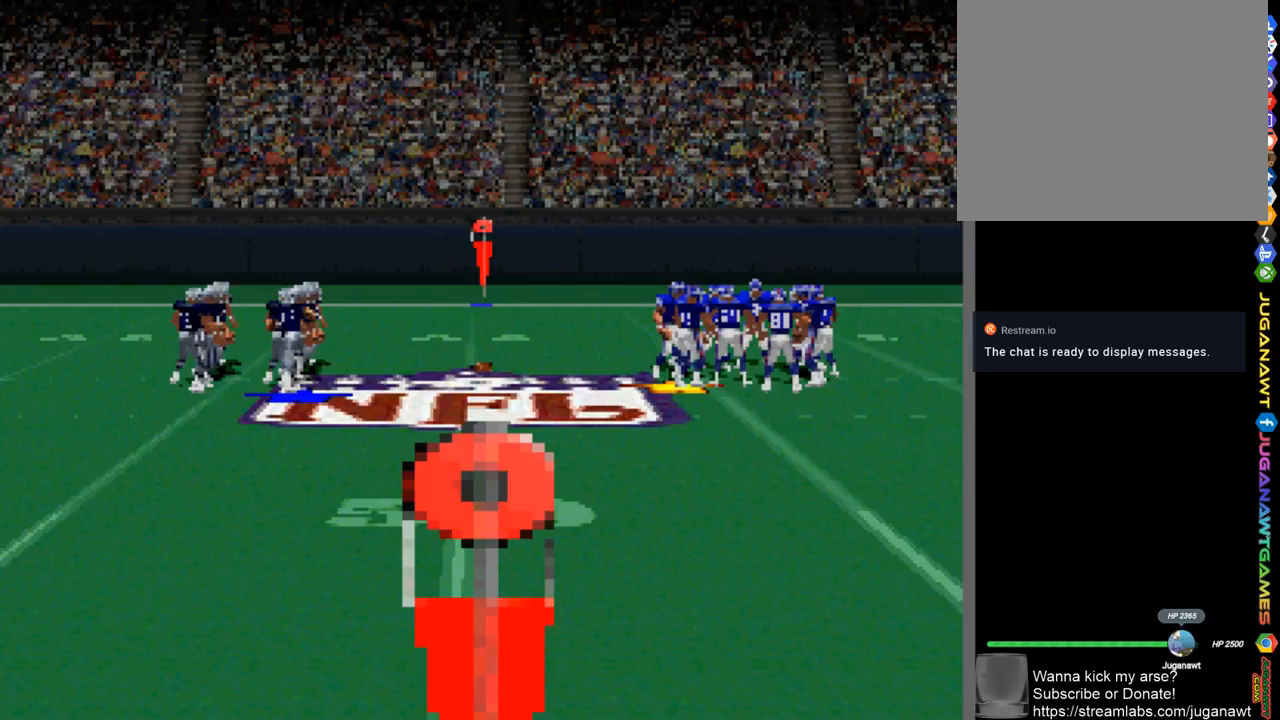
{"buttons": [], "left_stick": "center", "right_stick": "center", "events": []}
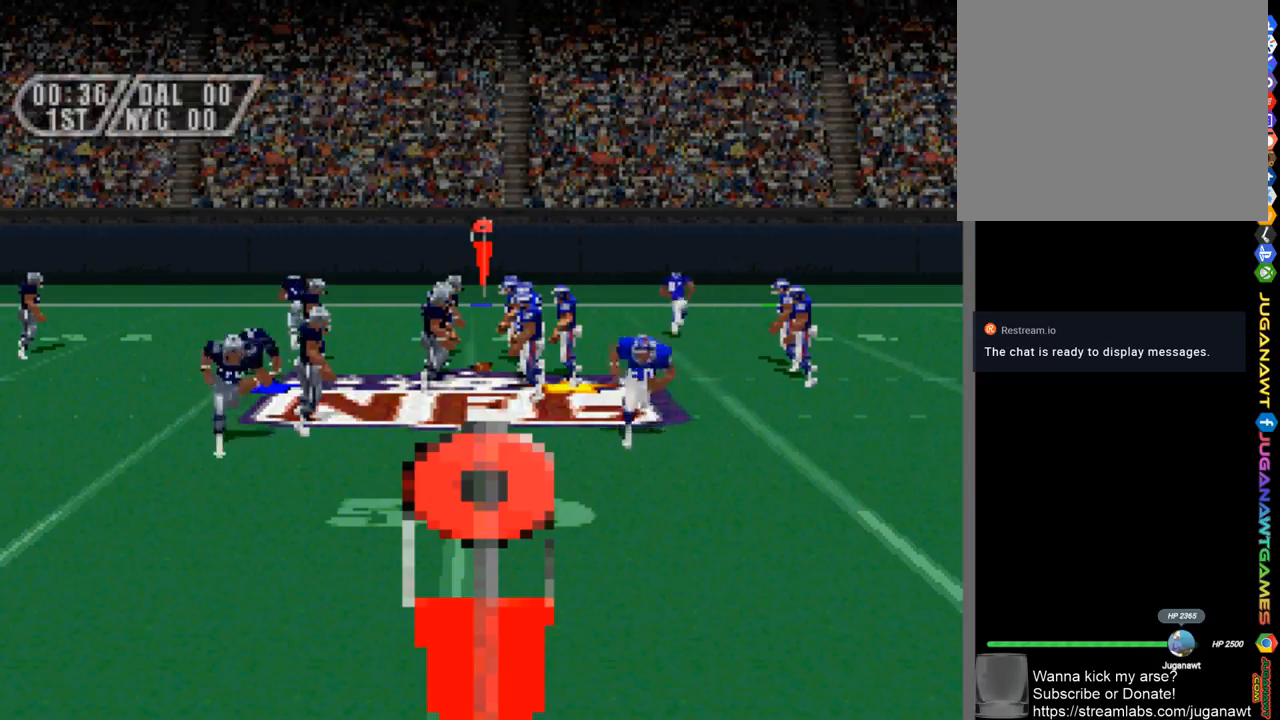
{"buttons": [], "left_stick": "center", "right_stick": "center", "events": []}
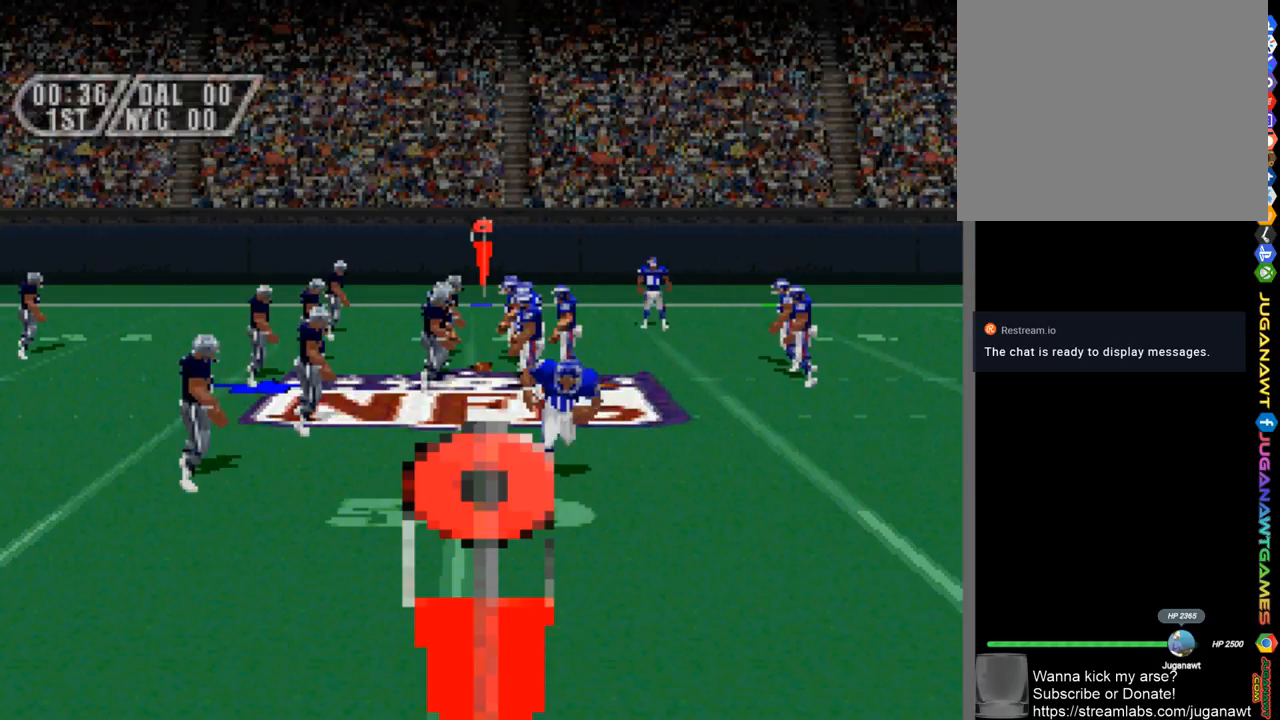
{"buttons": ["R2"], "left_stick": "center", "right_stick": "center", "events": [[467, "R2", "down"]]}
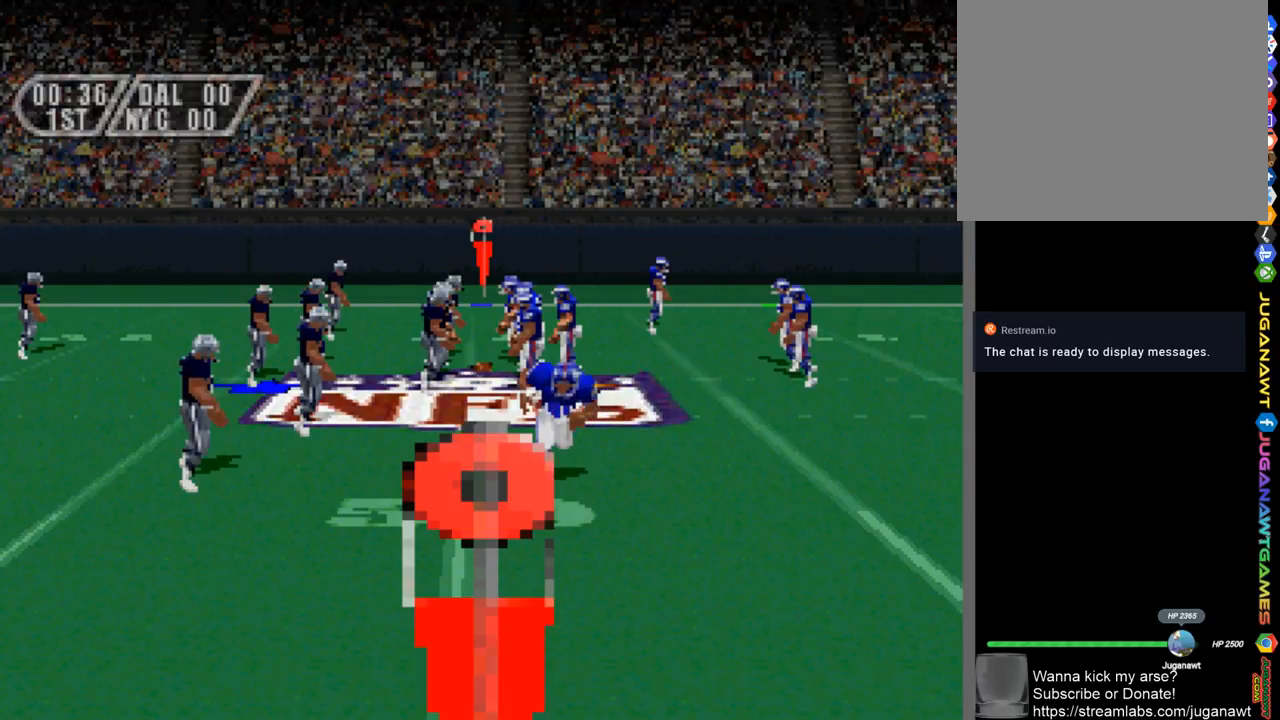
{"buttons": [], "left_stick": "center", "right_stick": "center", "events": [[50, "R2", "up"]]}
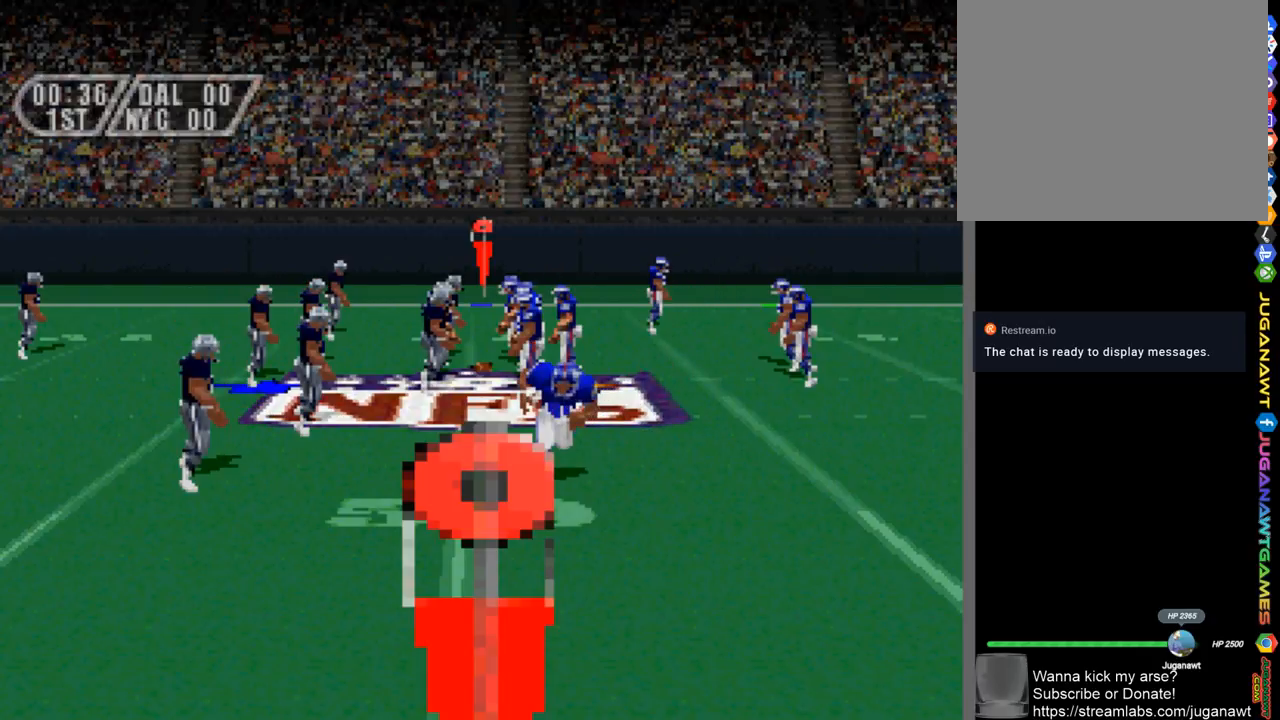
{"buttons": [], "left_stick": "center", "right_stick": "center", "events": [[33, "R2", "down"], [217, "R2", "up"]]}
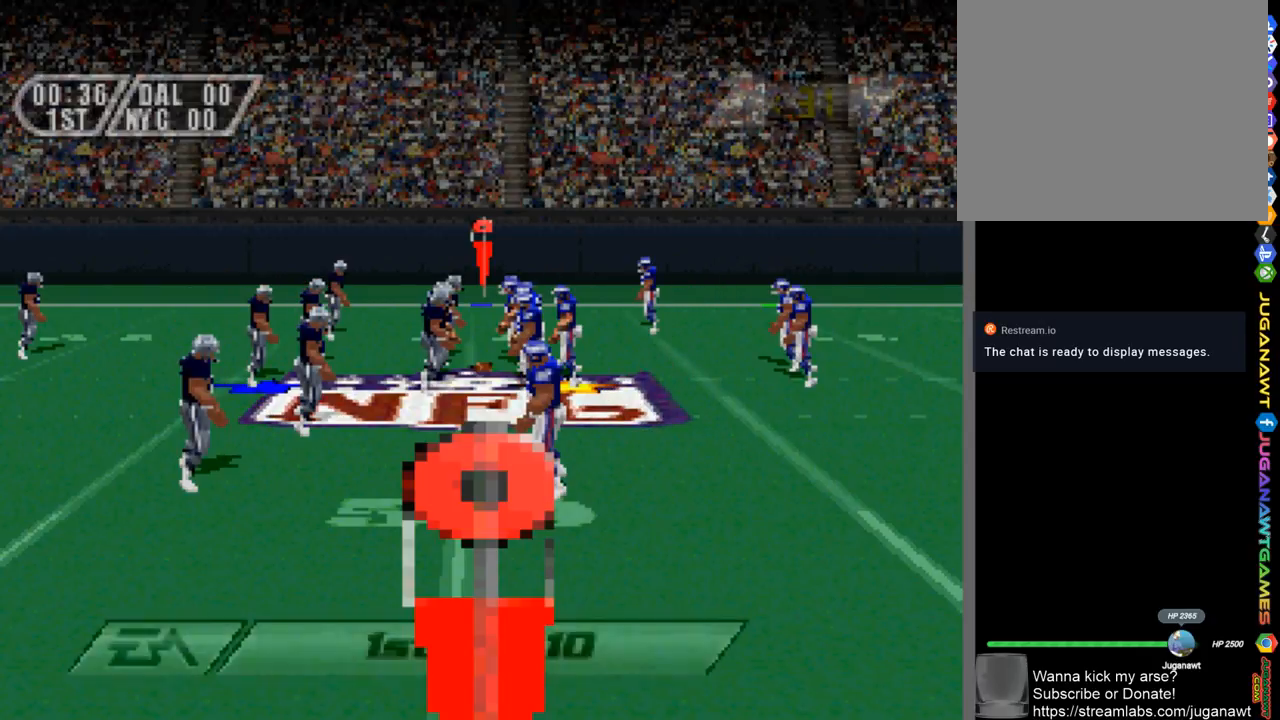
{"buttons": [], "left_stick": "center", "right_stick": "center", "events": []}